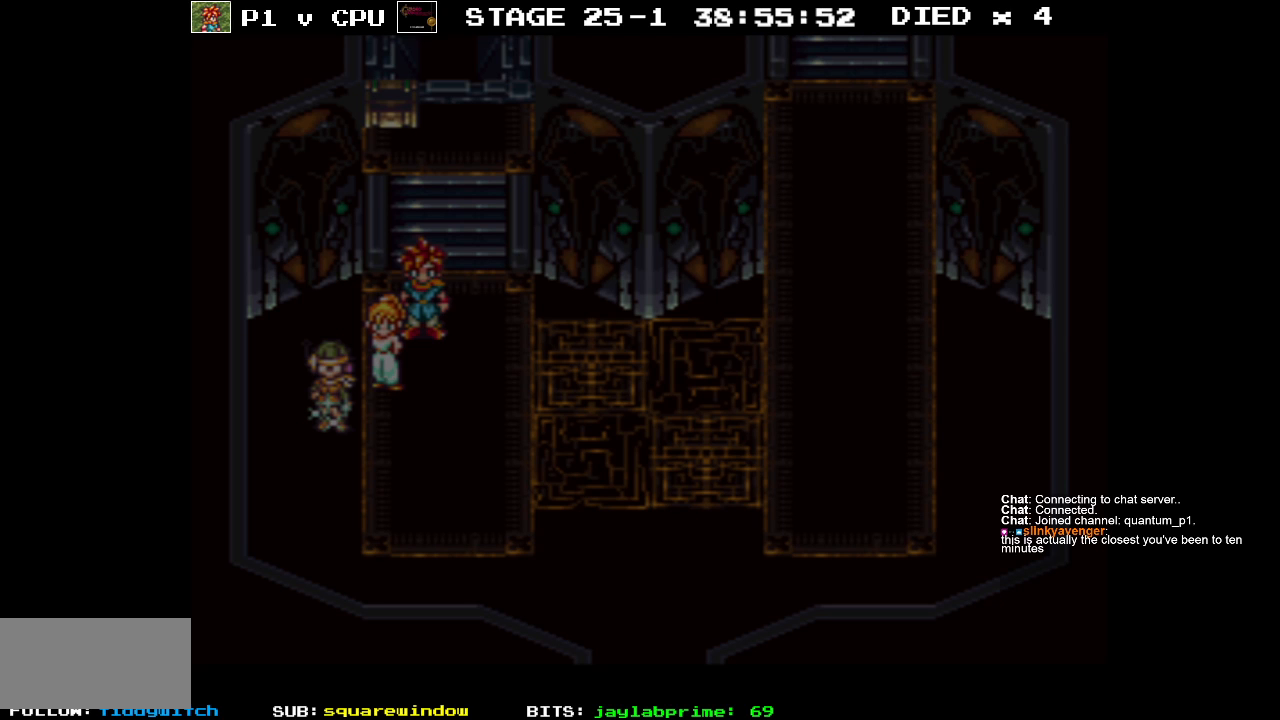
Gameplay with a controller (Nintendo layout); each line is a JSON object with the inputs held at the frame after it. "events" lists button and stick changes between this image and that frame as [ms after this image, input, new state], when the widget could be followed in between. Not read: L3 R1 R3.
{"buttons": [], "events": [[50, "START", "down"], [183, "START", "up"]]}
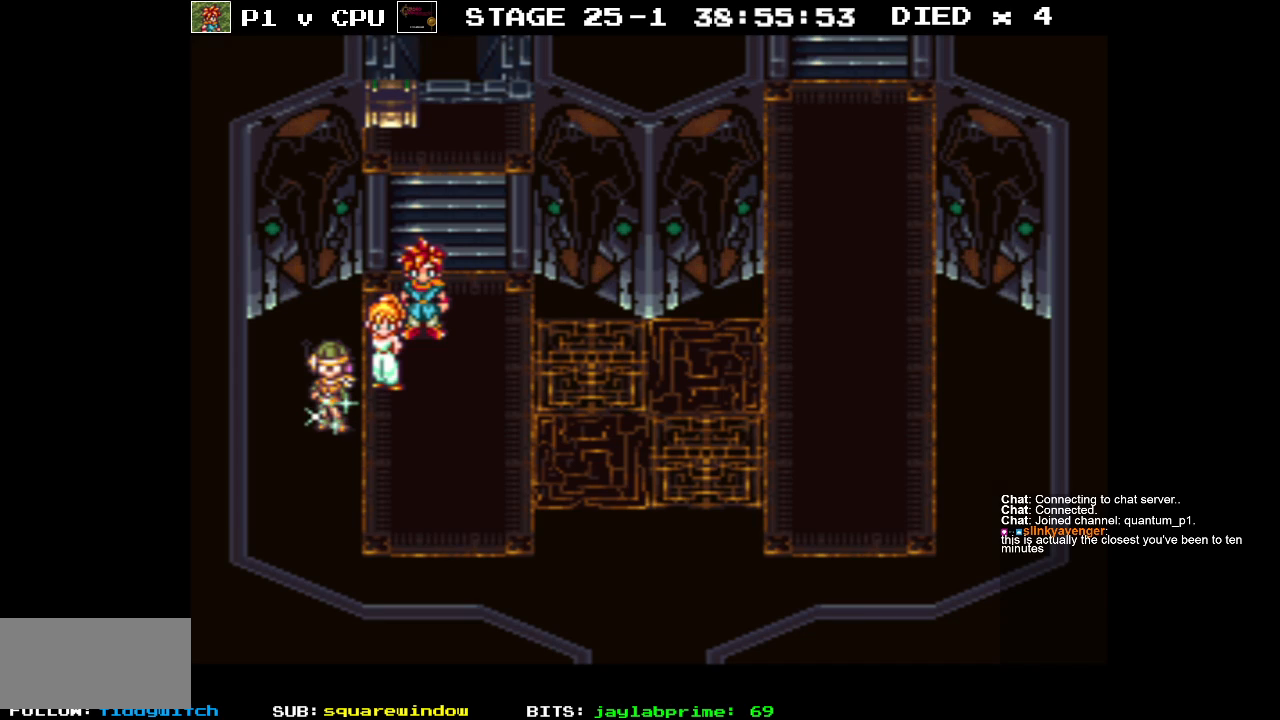
{"buttons": ["DPAD_DOWN"], "events": [[333, "DPAD_DOWN", "down"]]}
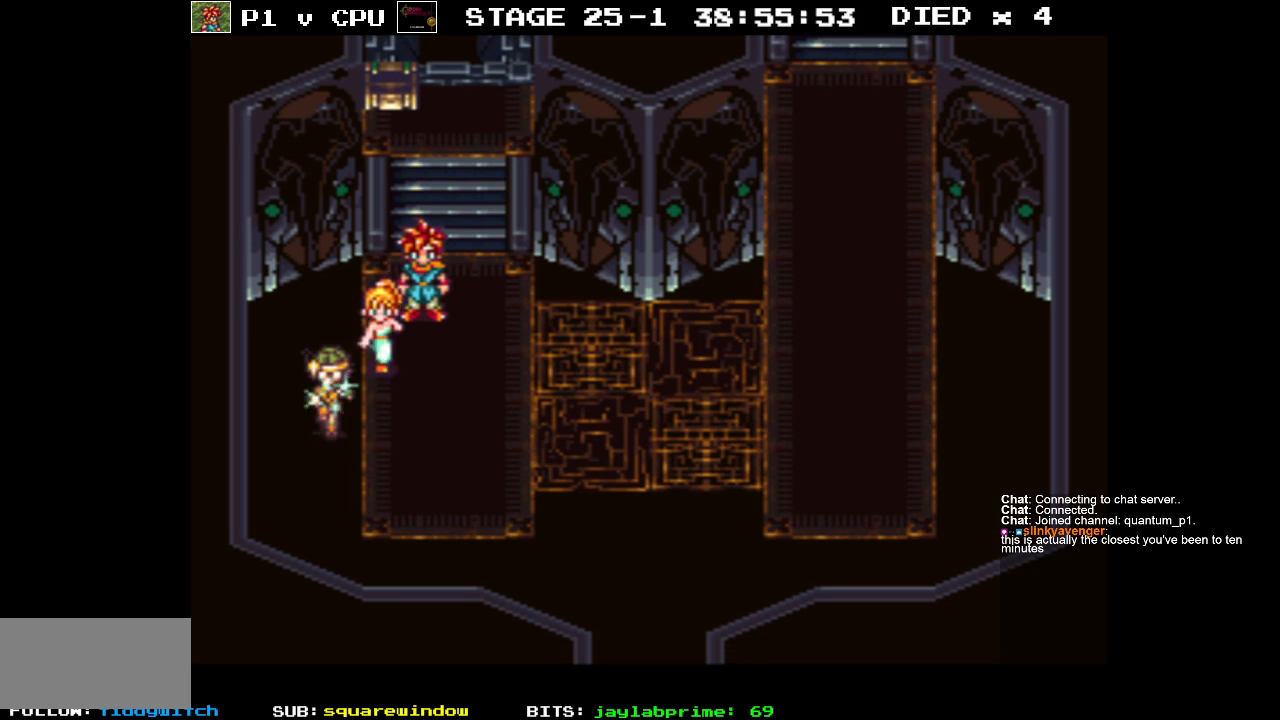
{"buttons": [], "events": [[33, "DPAD_DOWN", "up"], [267, "DPAD_UP", "down"], [383, "DPAD_UP", "up"]]}
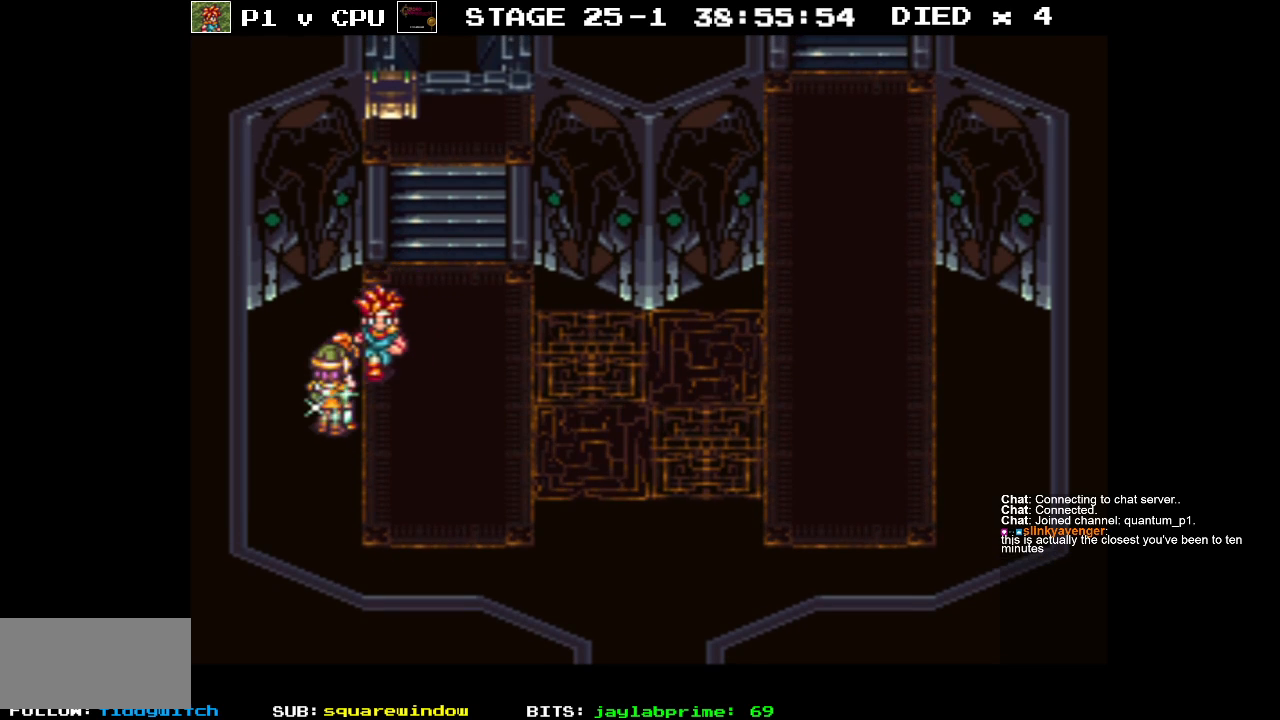
{"buttons": [], "events": [[233, "X", "down"], [333, "X", "up"]]}
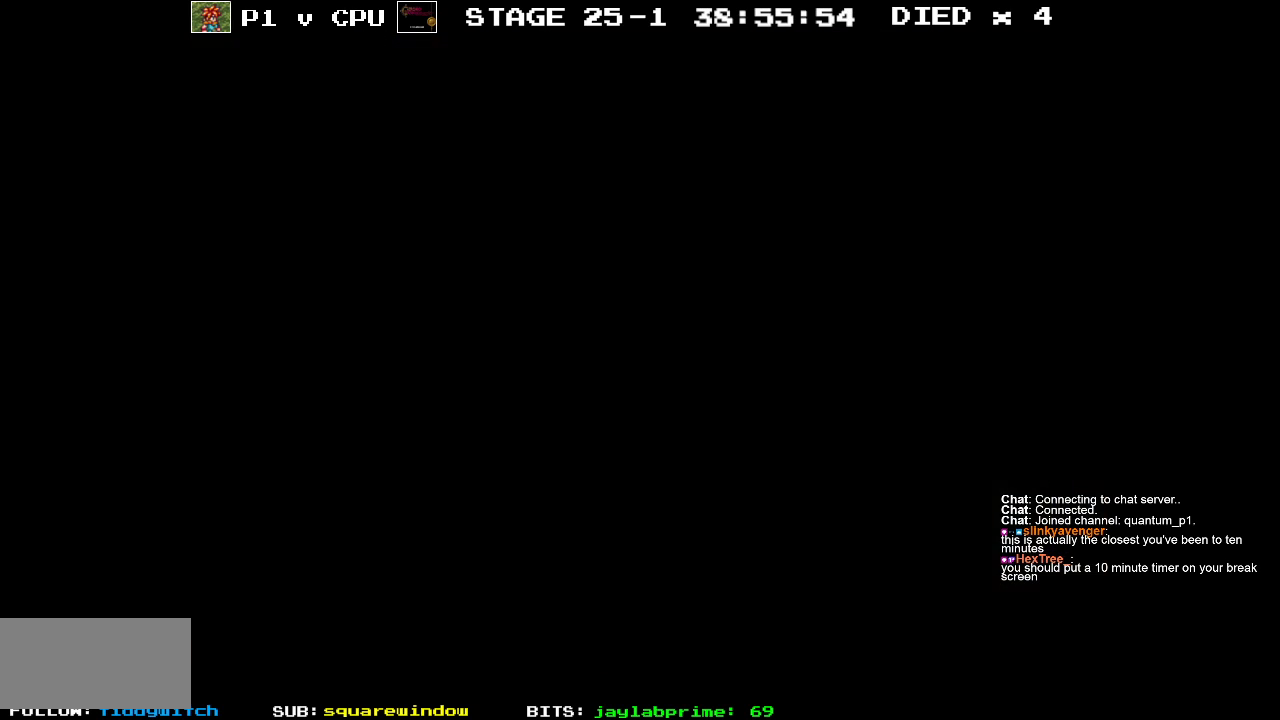
{"buttons": [], "events": []}
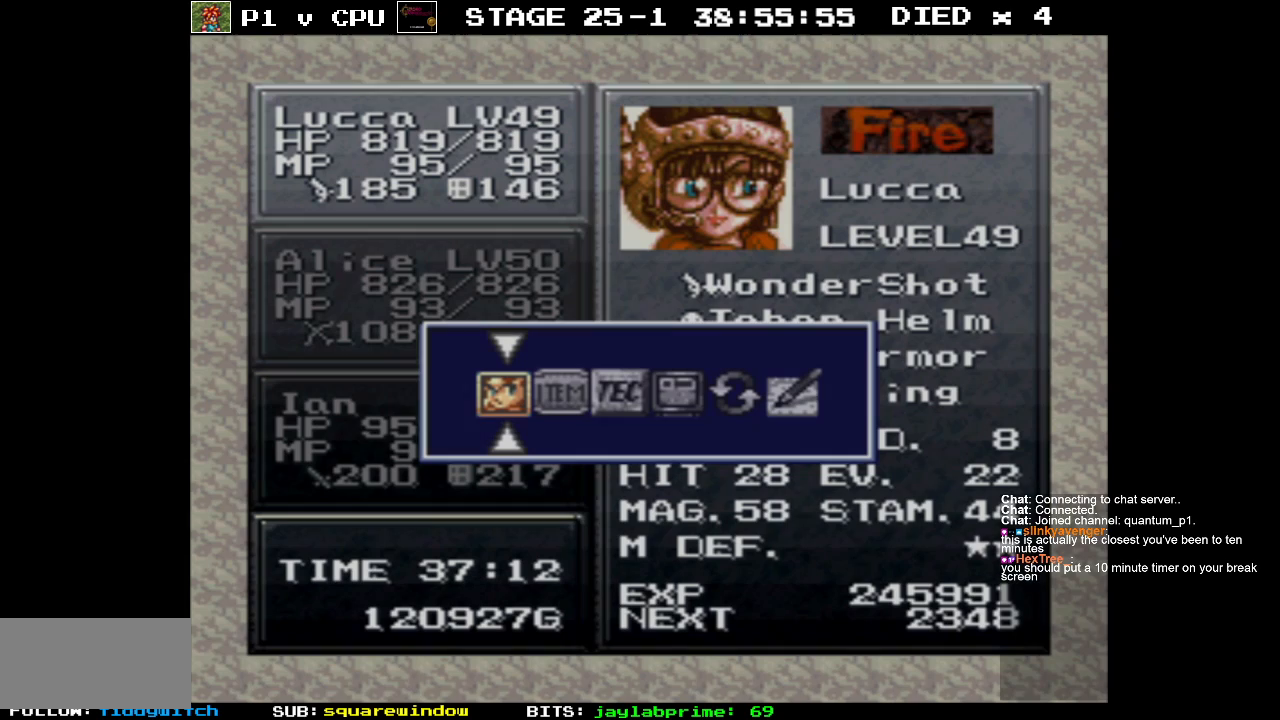
{"buttons": [], "events": []}
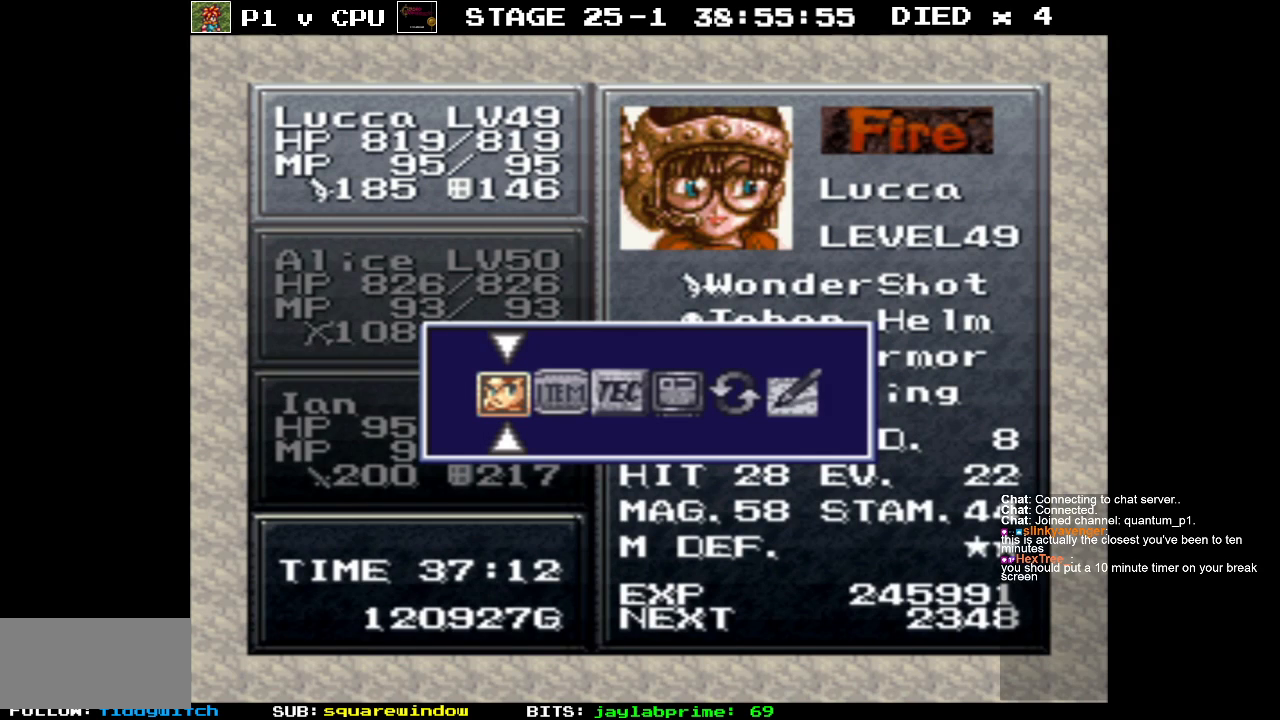
{"buttons": [], "events": [[33, "DPAD_LEFT", "down"], [117, "DPAD_LEFT", "up"]]}
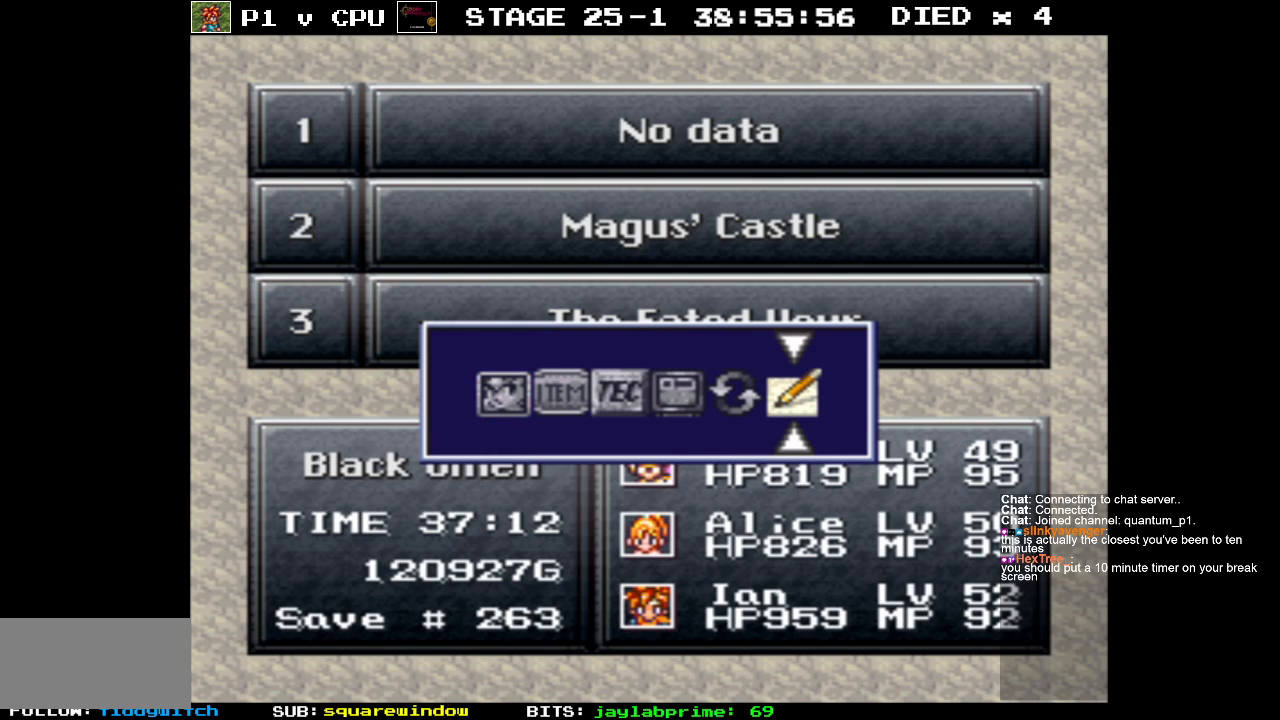
{"buttons": [], "events": [[250, "A", "down"], [300, "A", "up"]]}
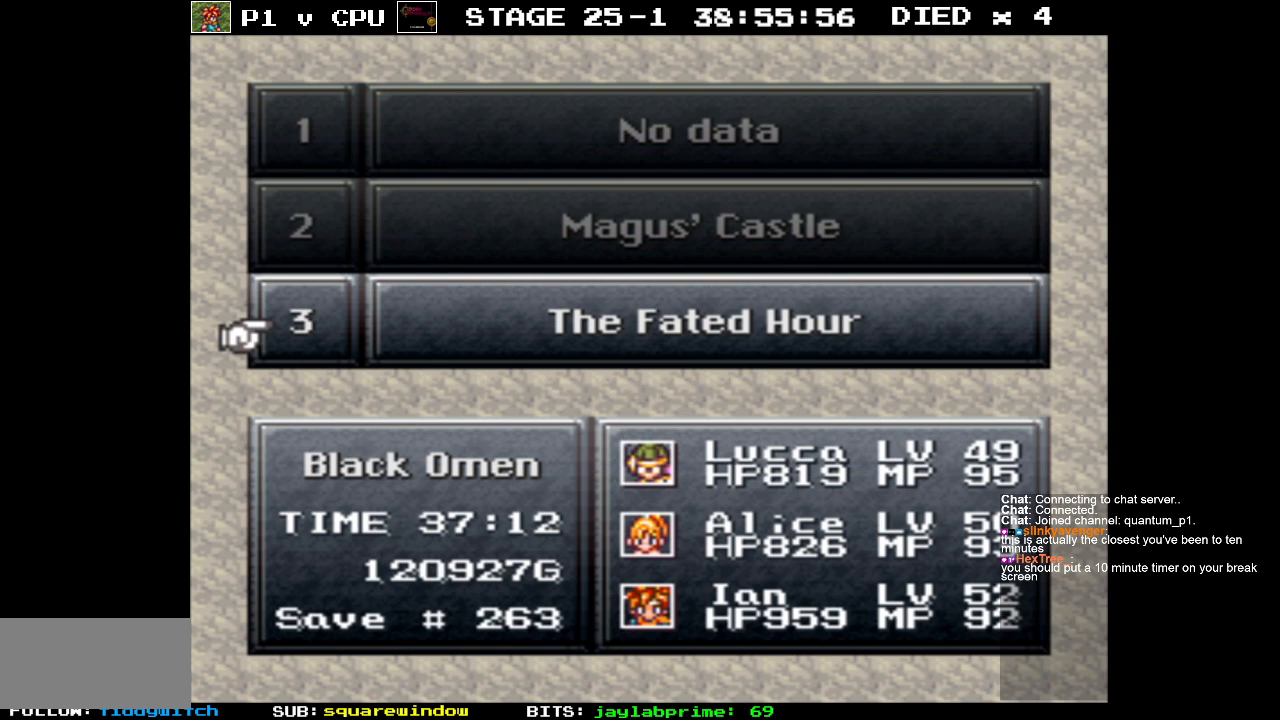
{"buttons": [], "events": [[133, "A", "down"], [200, "A", "up"]]}
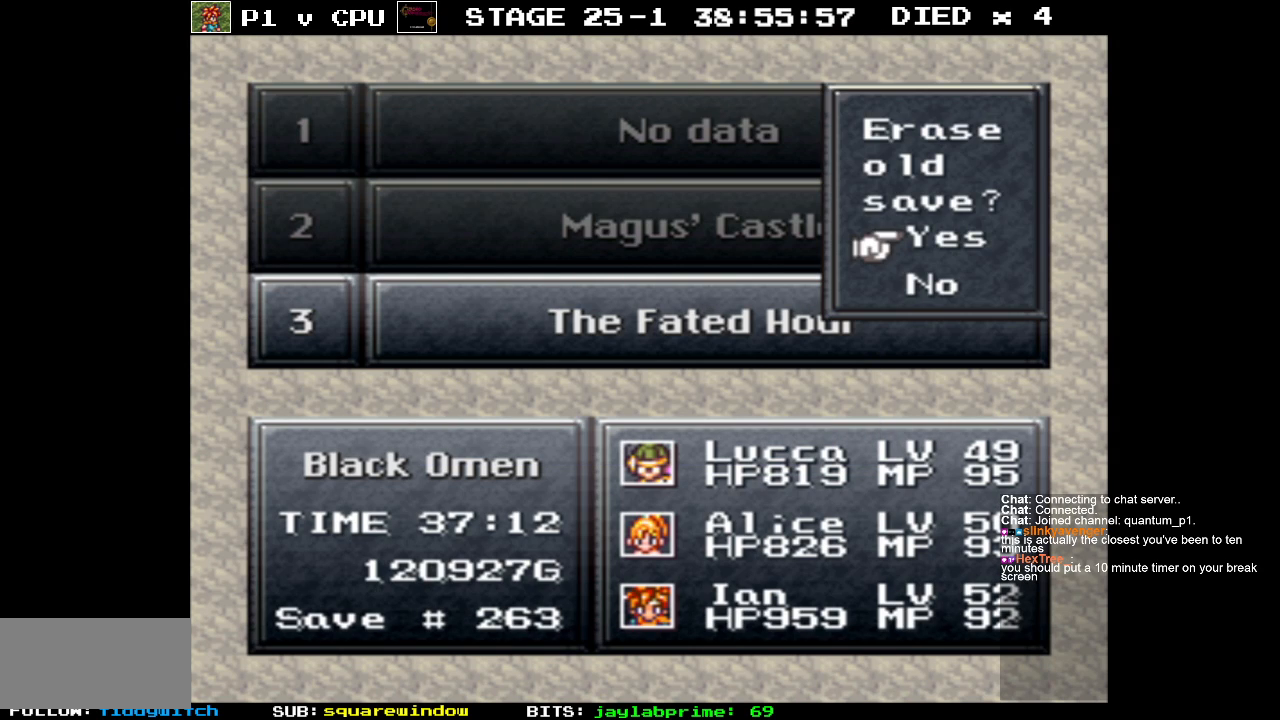
{"buttons": [], "events": [[50, "A", "down"], [117, "A", "up"]]}
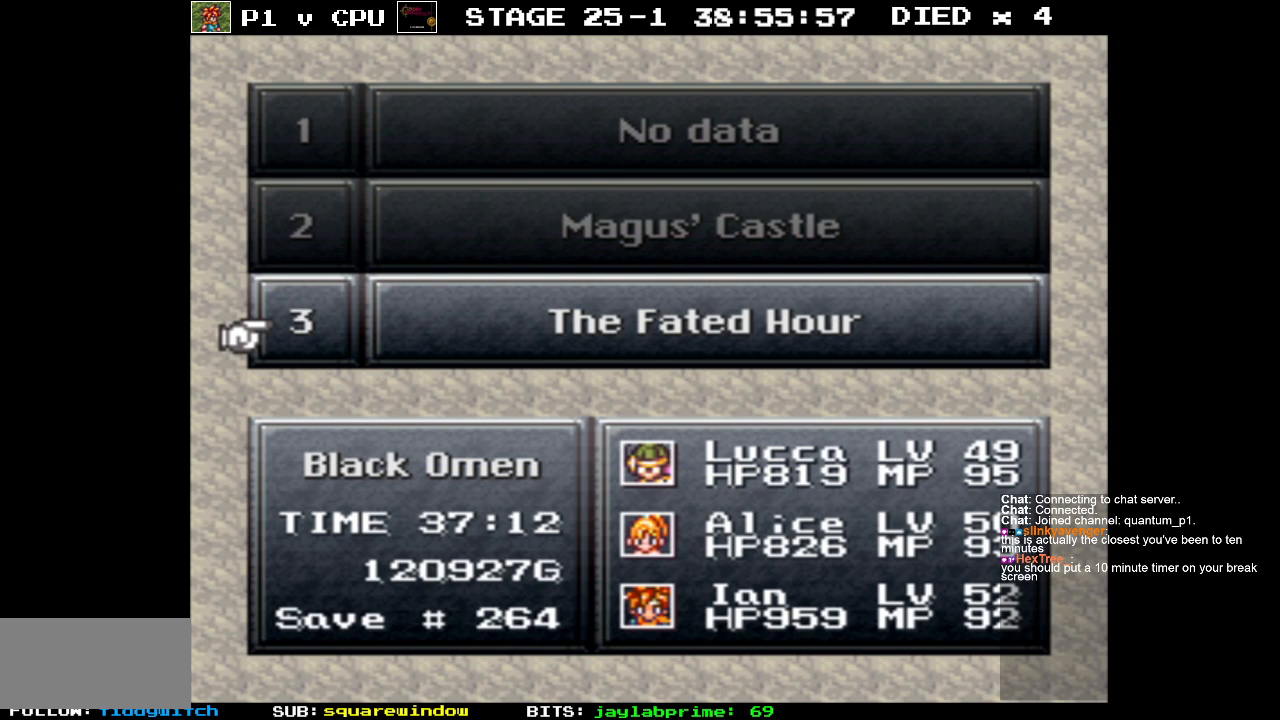
{"buttons": [], "events": []}
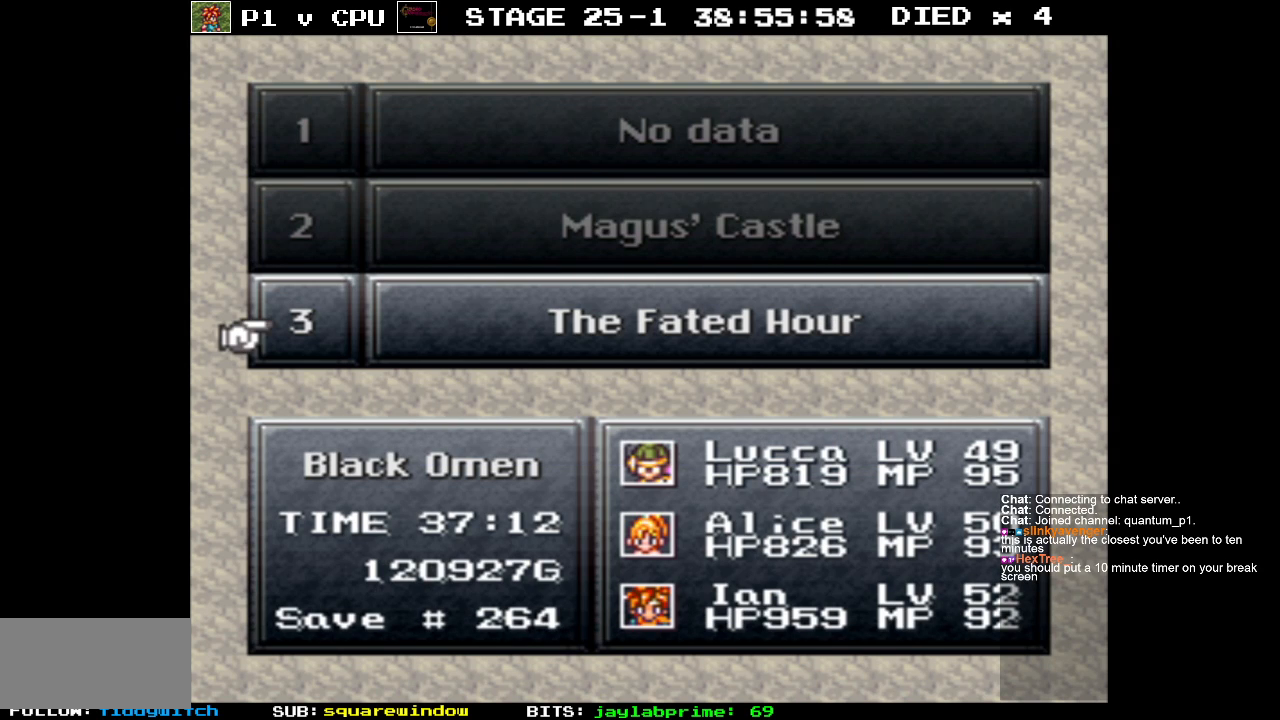
{"buttons": [], "events": []}
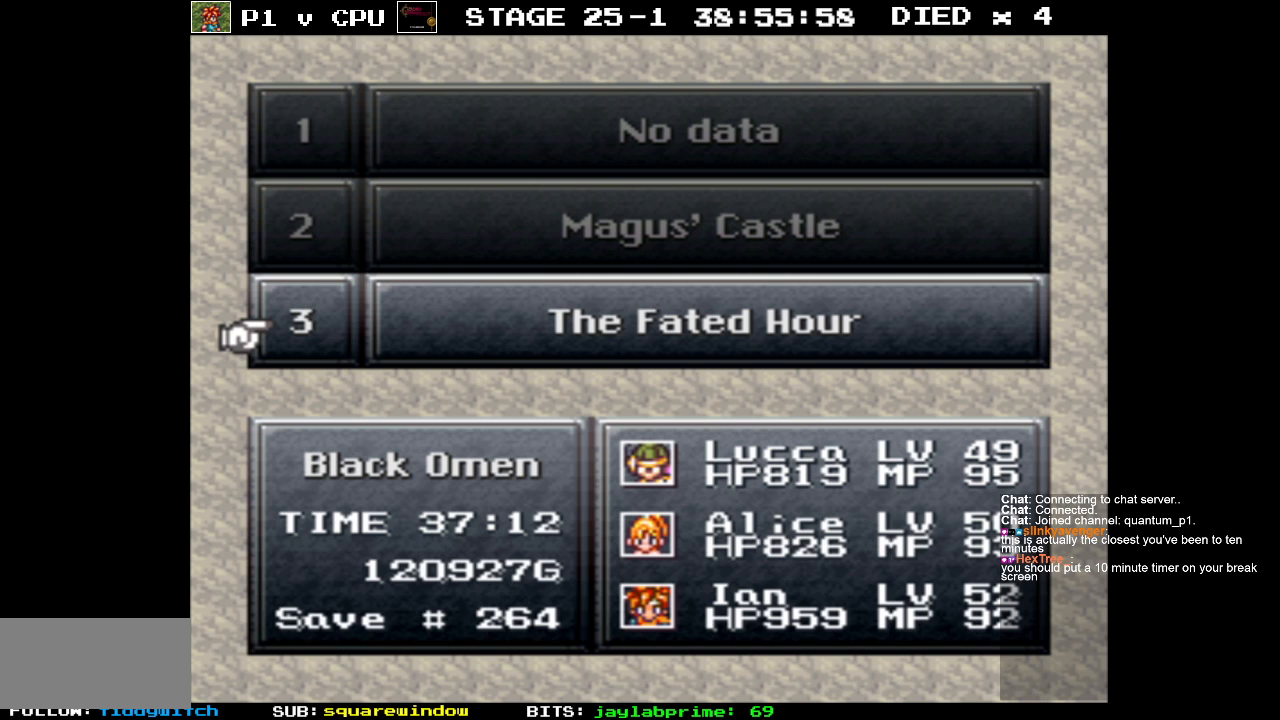
{"buttons": [], "events": []}
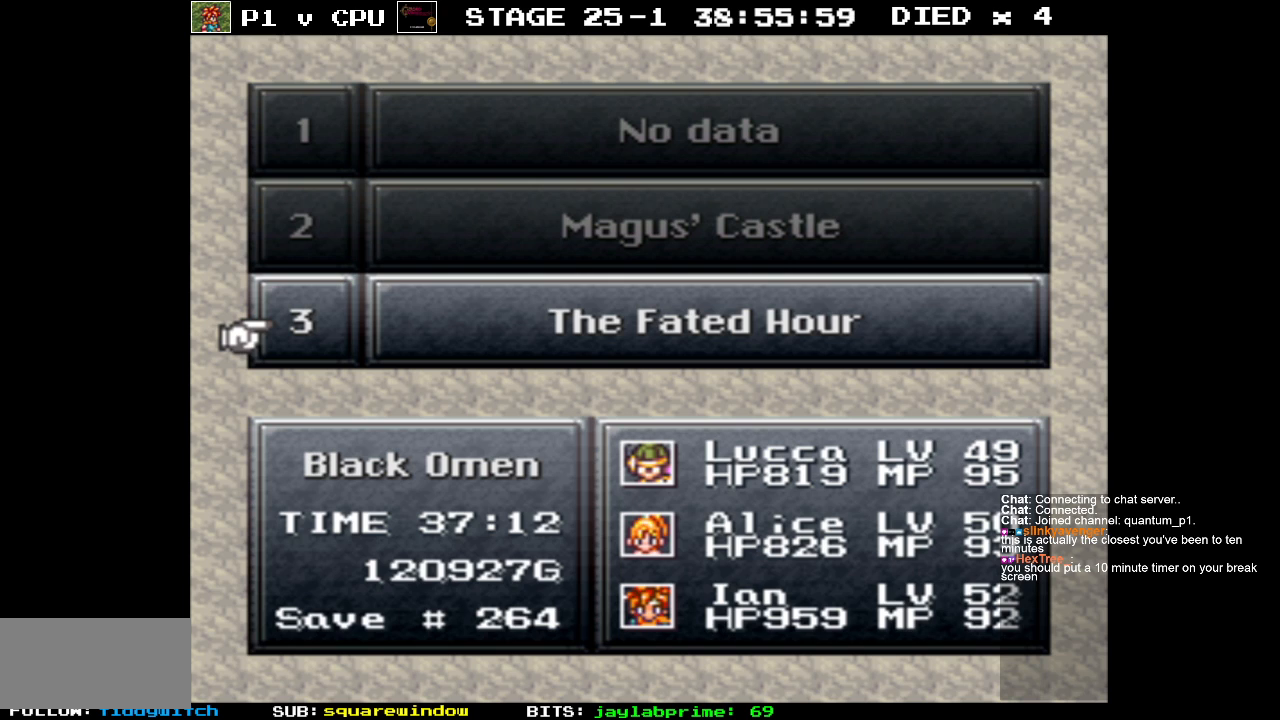
{"buttons": [], "events": []}
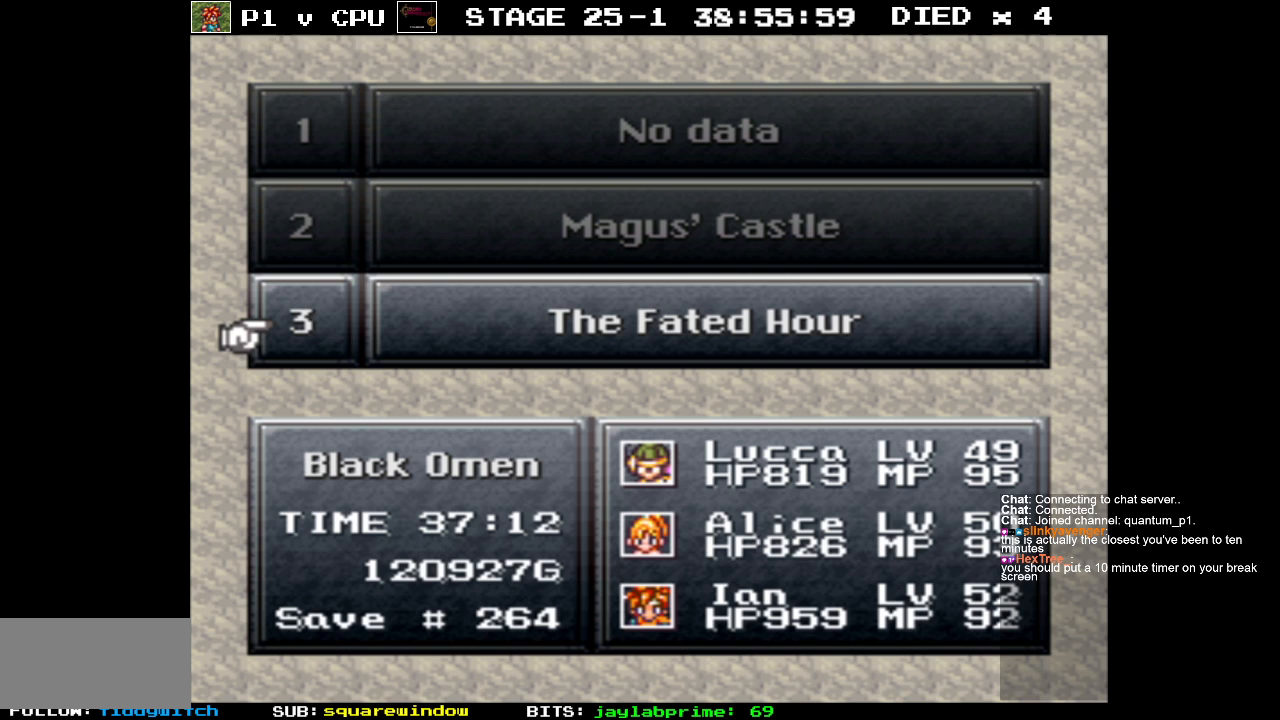
{"buttons": [], "events": []}
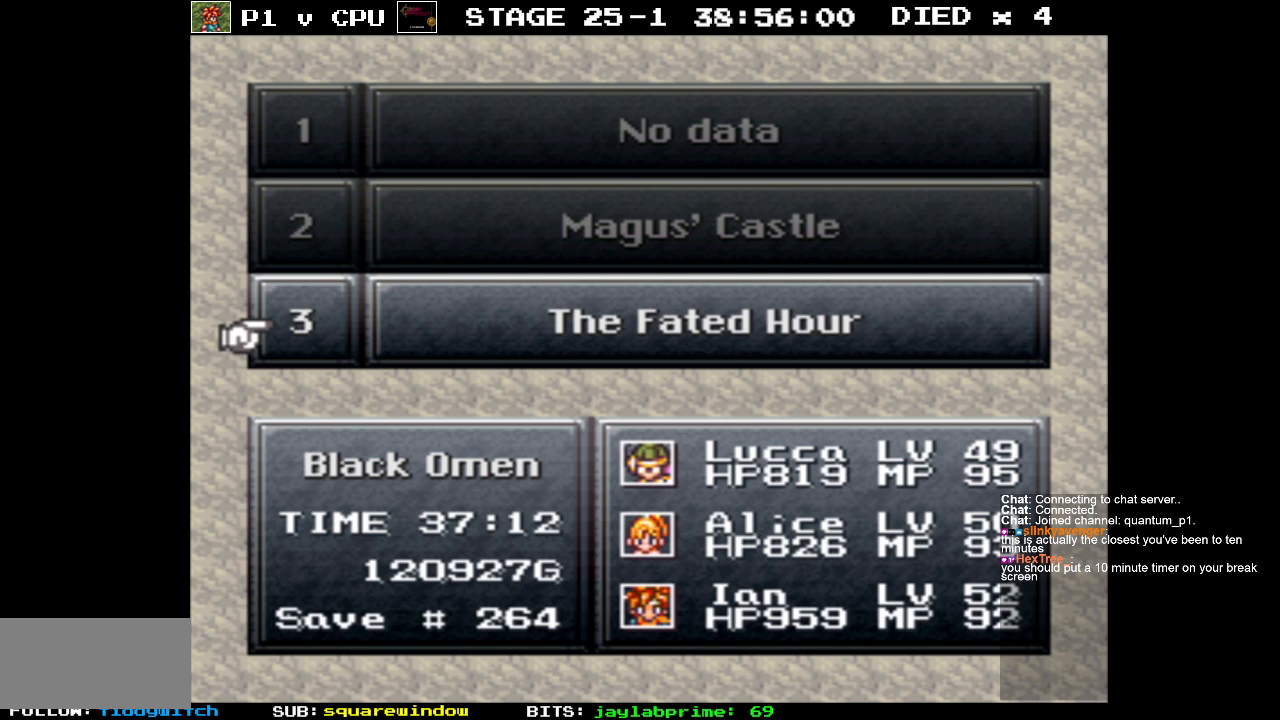
{"buttons": [], "events": []}
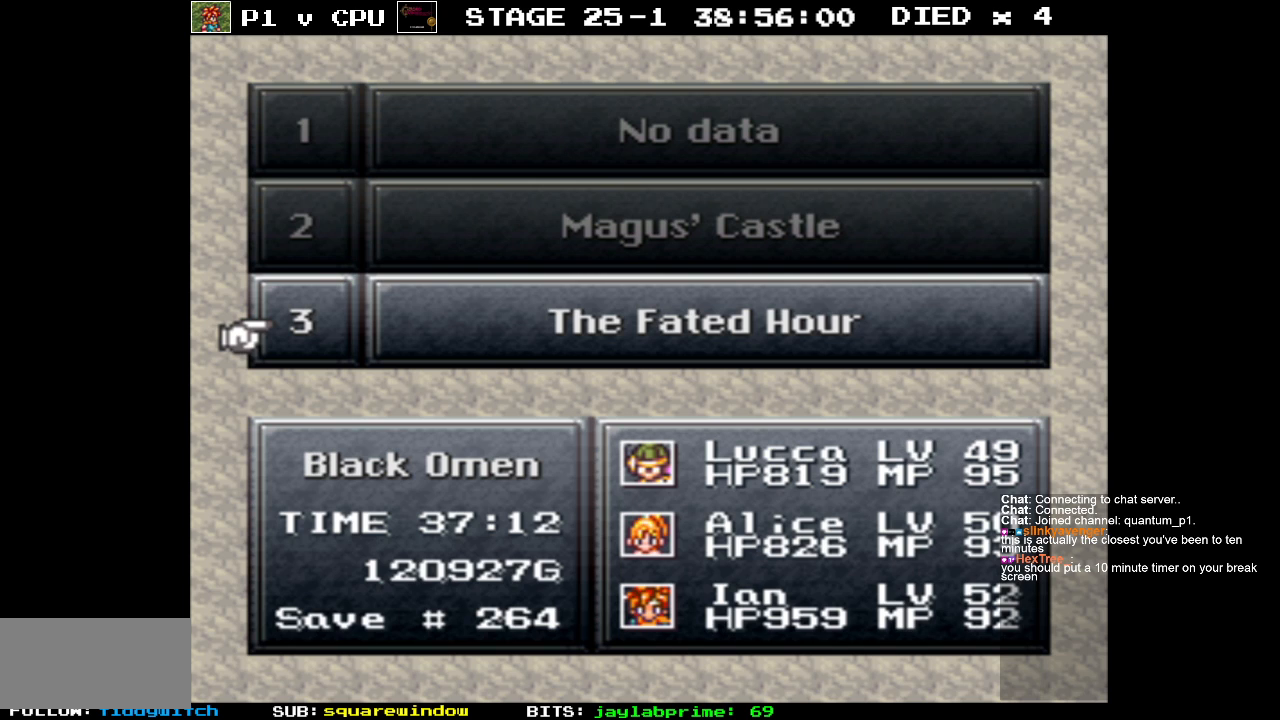
{"buttons": [], "events": []}
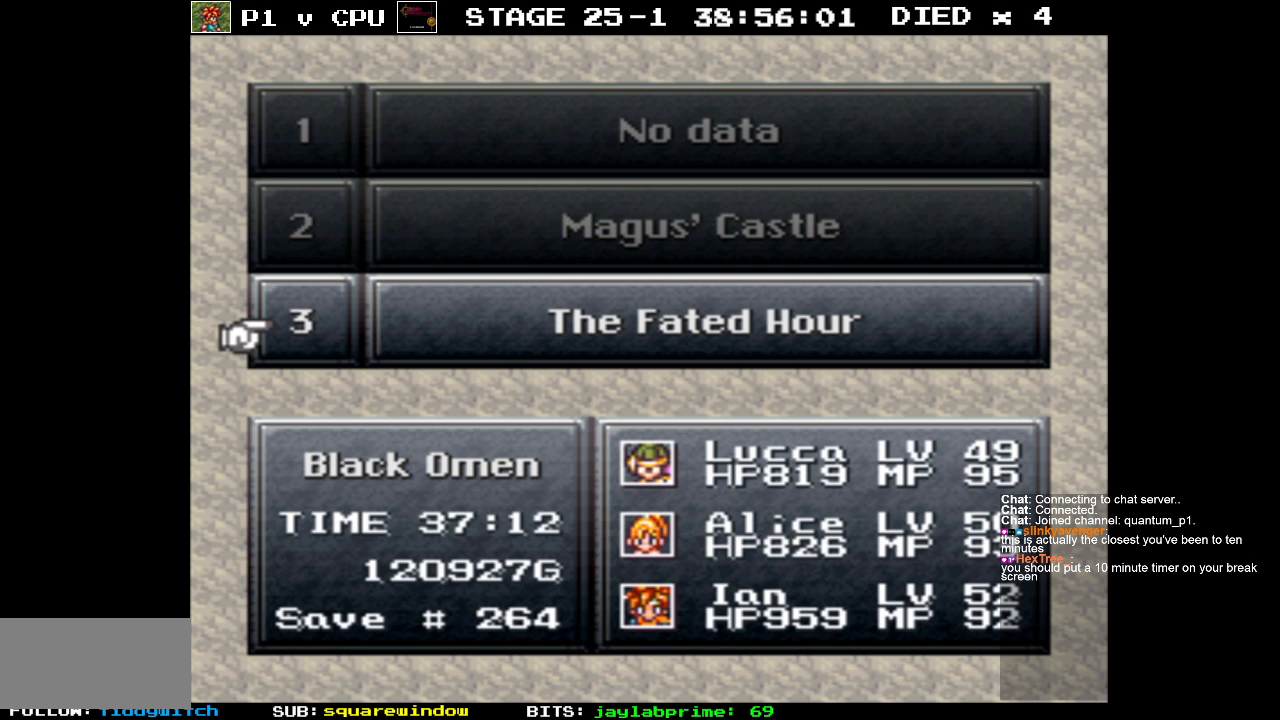
{"buttons": ["B"], "events": [[500, "B", "down"]]}
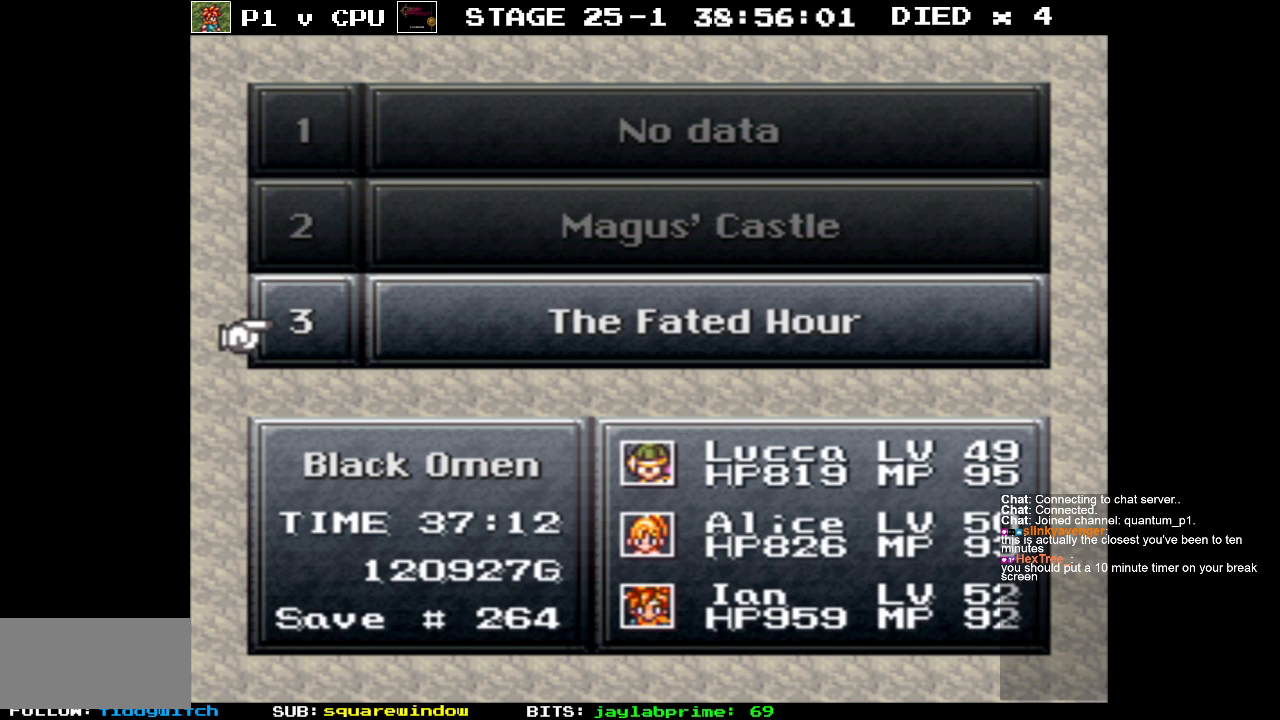
{"buttons": [], "events": [[83, "B", "up"], [333, "B", "down"], [400, "B", "up"]]}
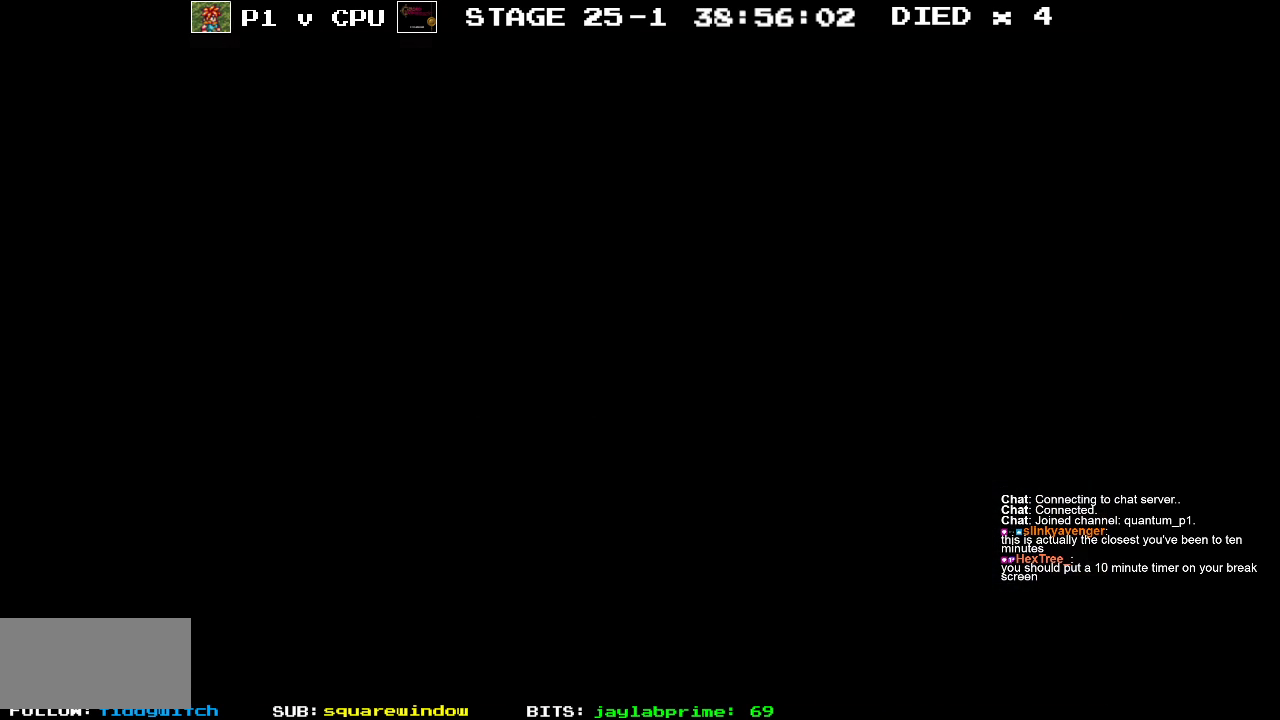
{"buttons": [], "events": []}
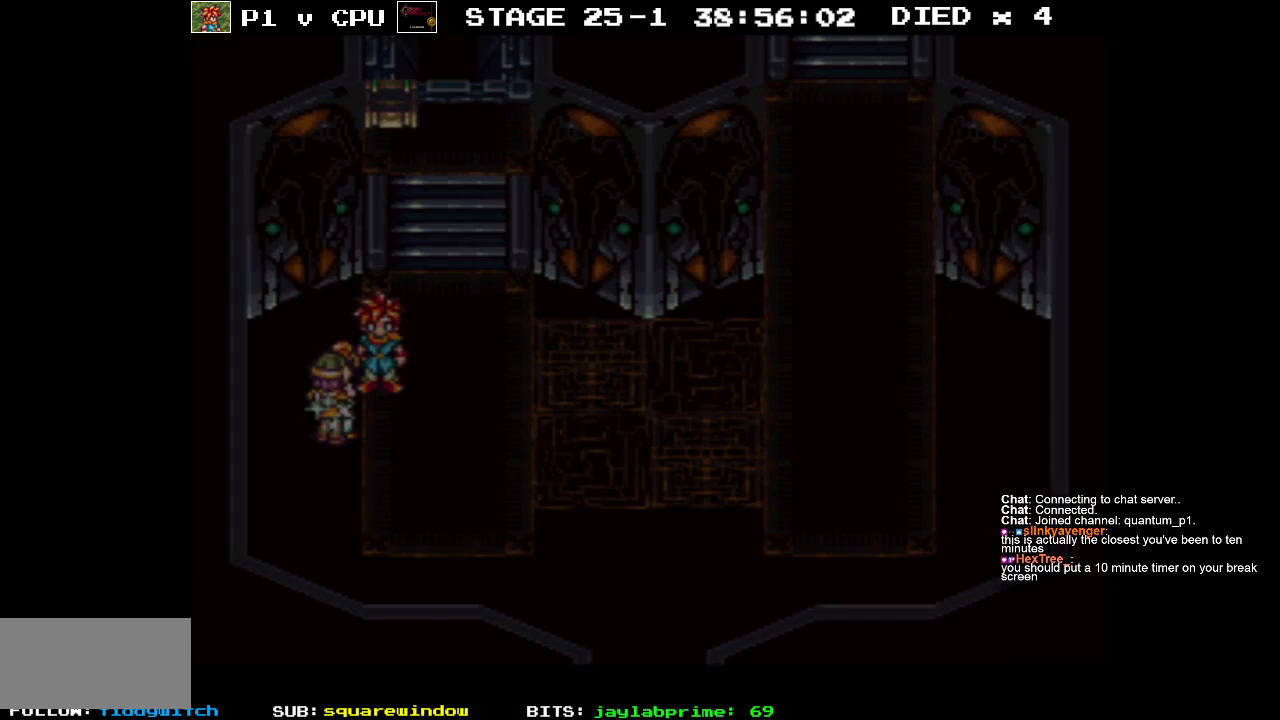
{"buttons": [], "events": []}
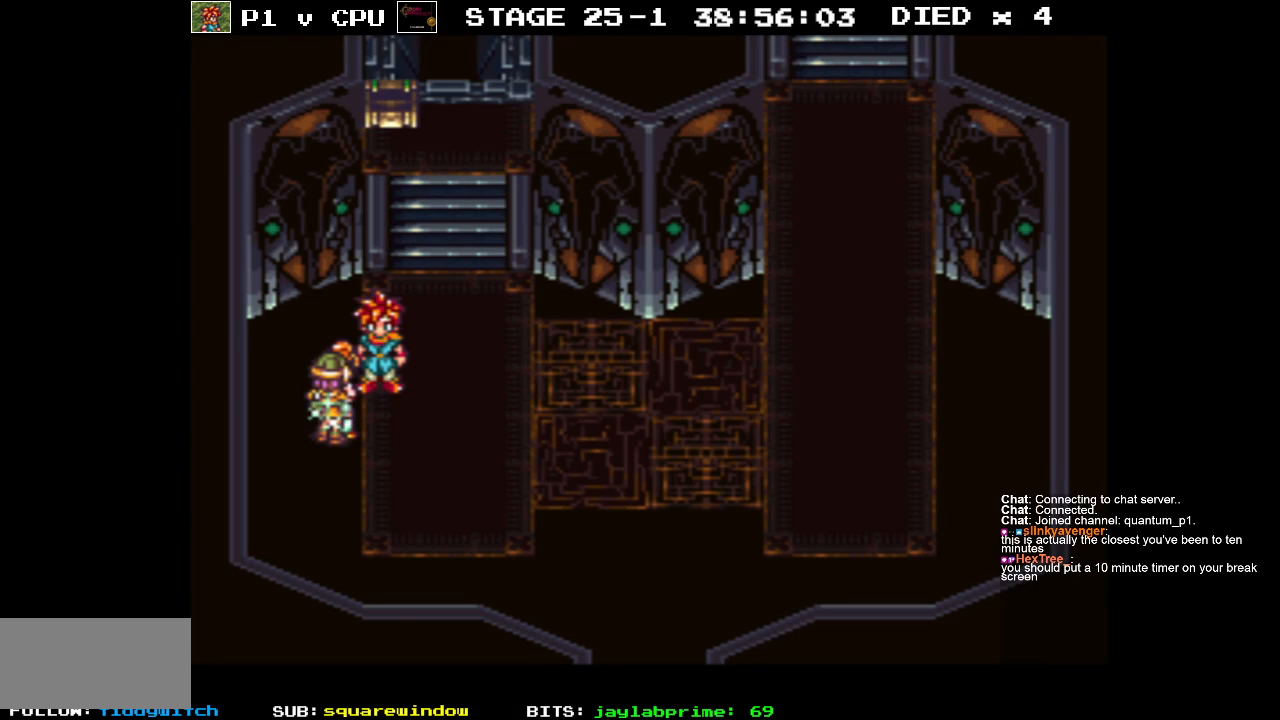
{"buttons": [], "events": []}
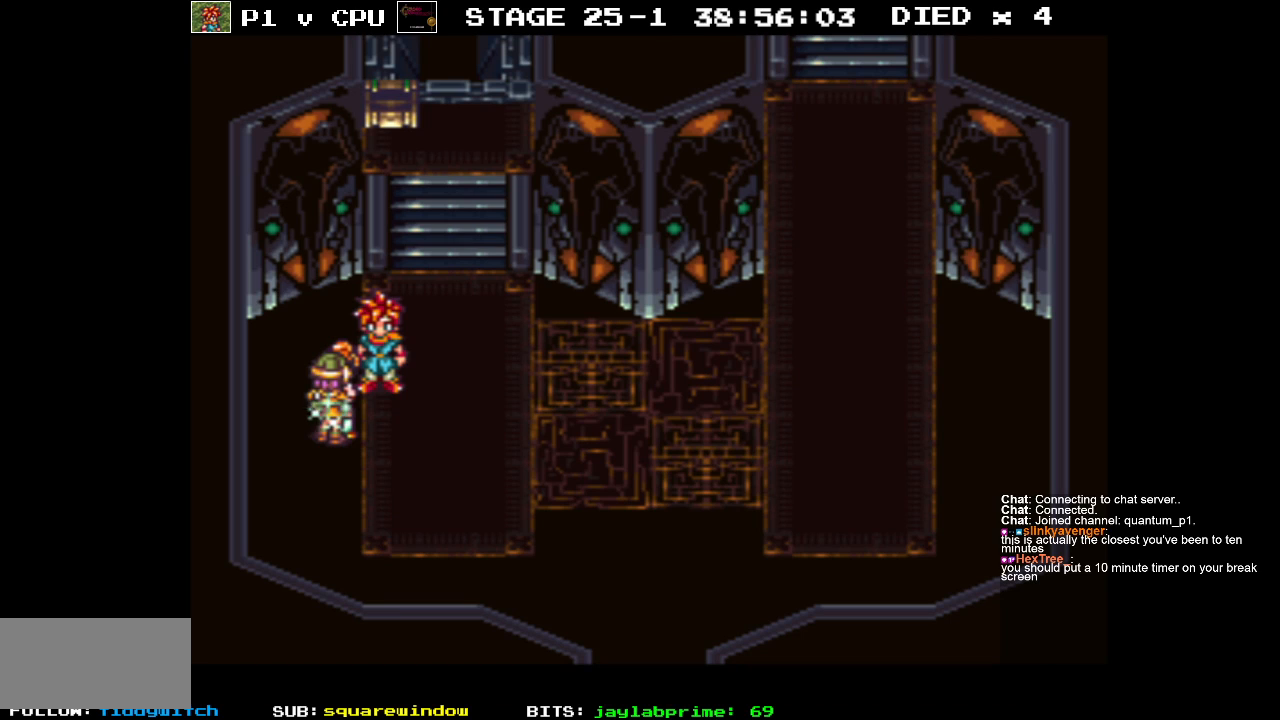
{"buttons": [], "events": []}
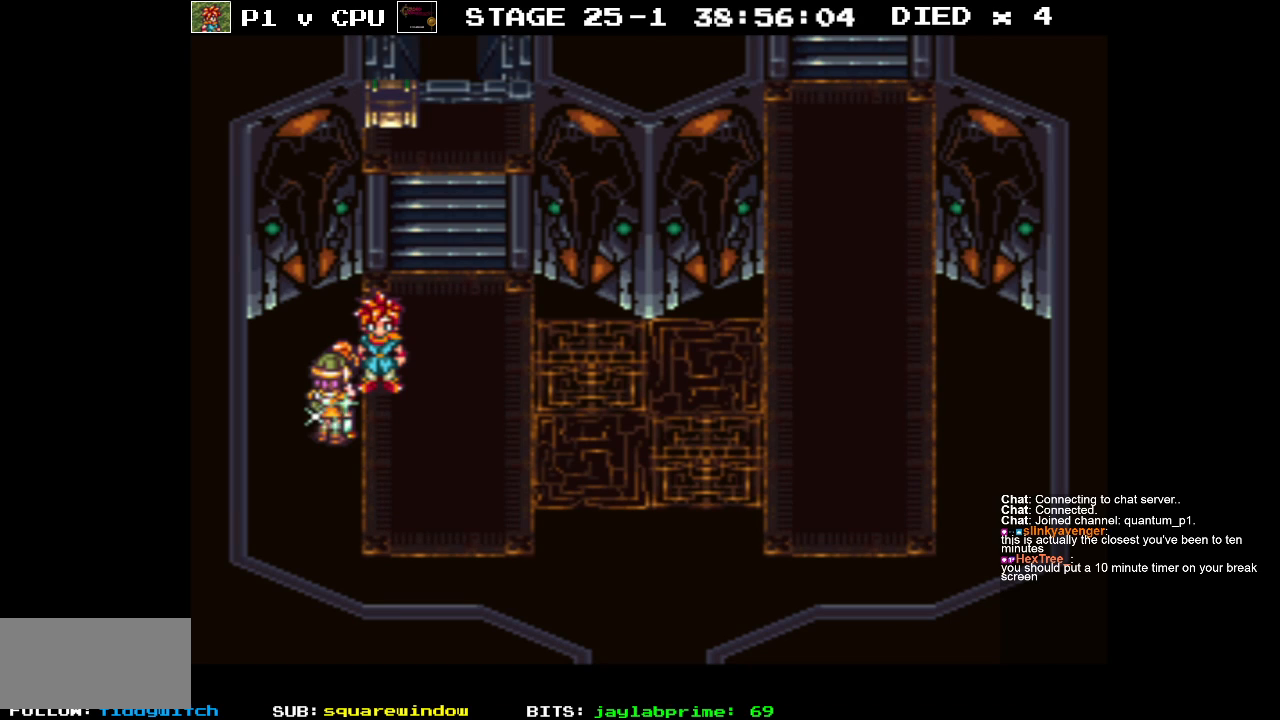
{"buttons": [], "events": []}
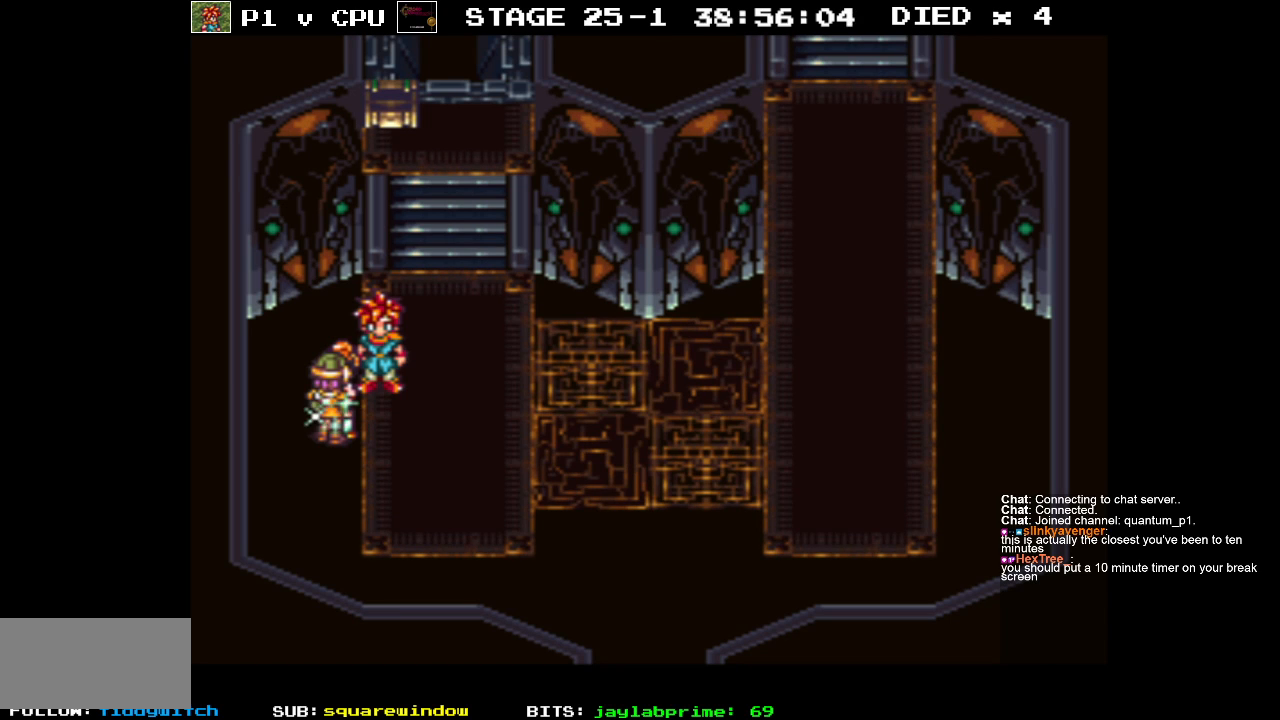
{"buttons": ["DPAD_RIGHT"], "events": [[333, "DPAD_RIGHT", "down"]]}
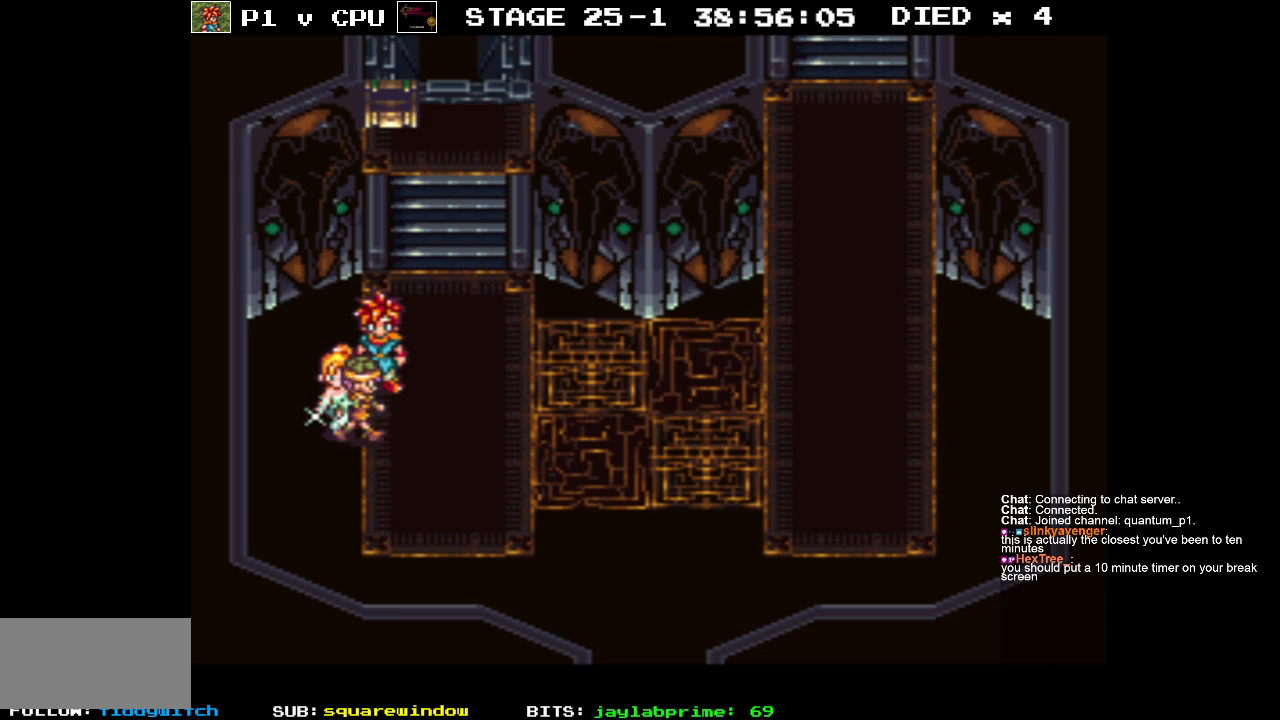
{"buttons": ["DPAD_UP"], "events": [[133, "DPAD_UP", "down"], [500, "DPAD_RIGHT", "up"]]}
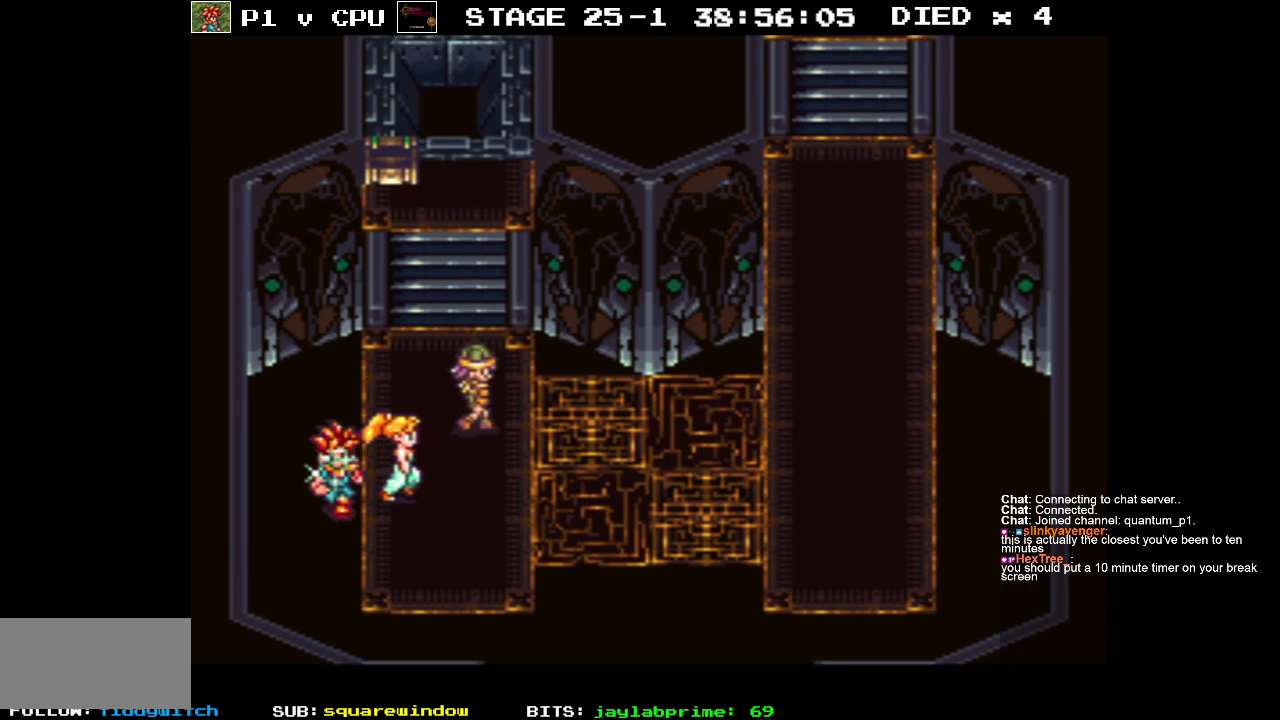
{"buttons": [], "events": [[450, "DPAD_UP", "up"]]}